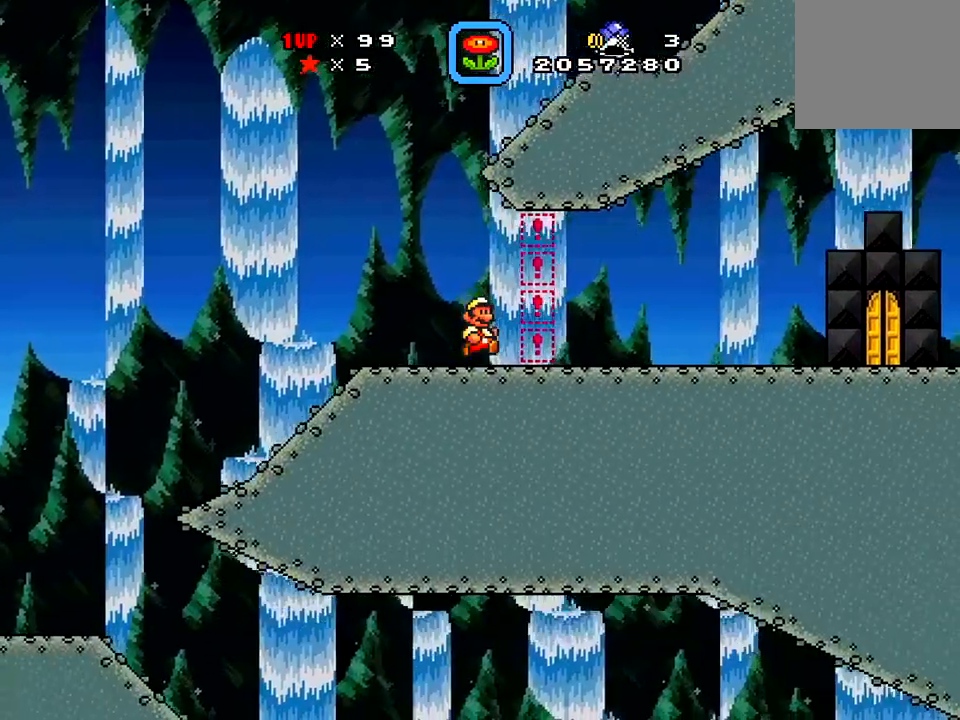
Gameplay with a controller (Xbox layout); each line is a JSON object with the inputs held at the frame after it. "events" lists button and stick changes between this image and that frame as [ms after this image, input, new state], when the widget could be followed in between. Not read: L3 R3 left_stick.
{"buttons": ["X", "DPAD_RIGHT"], "right_stick": "center"}
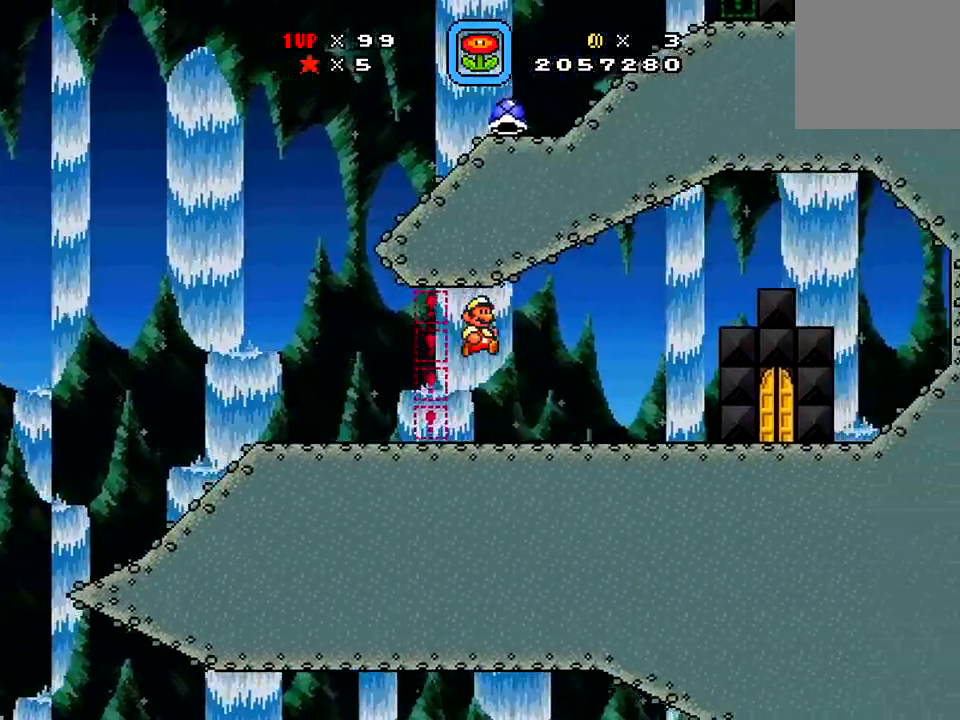
{"buttons": ["A", "X", "DPAD_LEFT"], "right_stick": "center", "events": [[83, "DPAD_RIGHT", "up"], [300, "A", "down"], [300, "DPAD_LEFT", "down"]]}
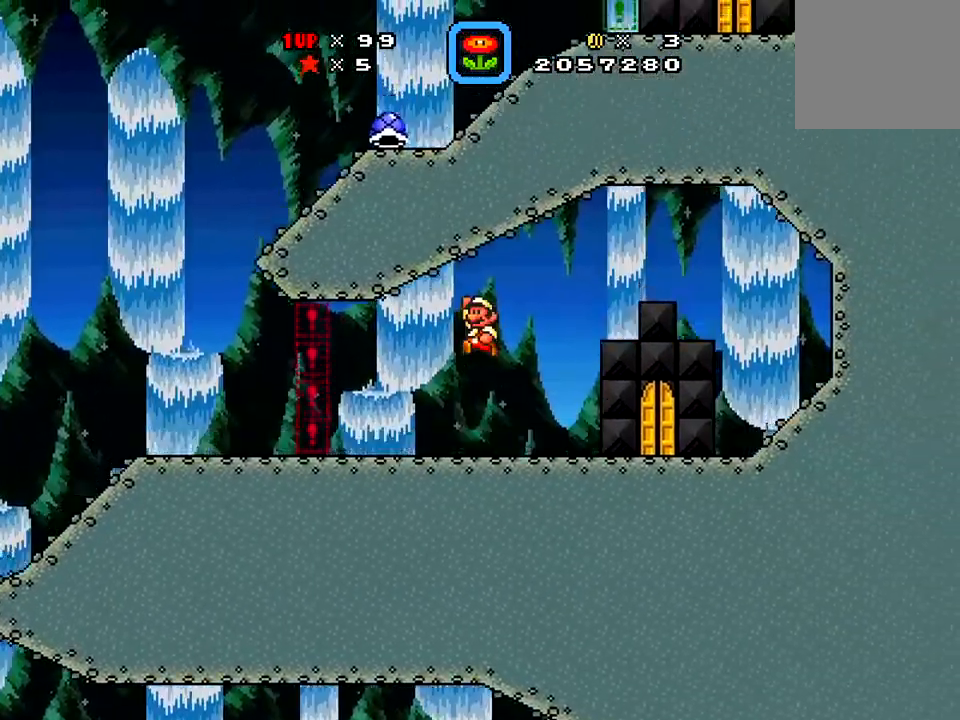
{"buttons": ["X", "DPAD_LEFT"], "right_stick": "center", "events": [[17, "A", "up"]]}
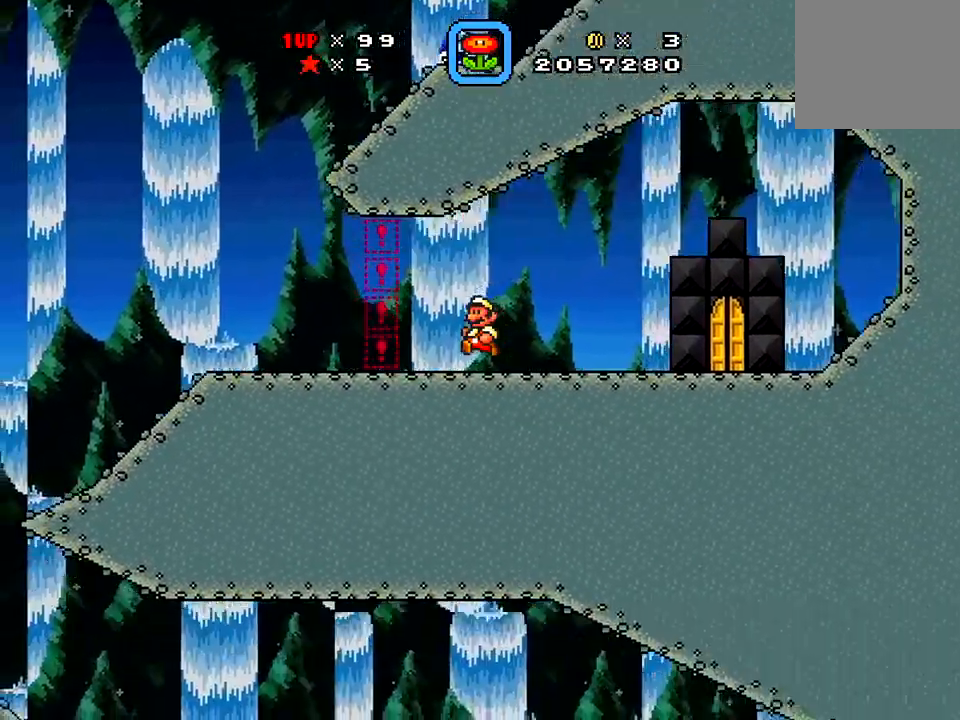
{"buttons": ["X", "DPAD_LEFT"], "right_stick": "center", "events": []}